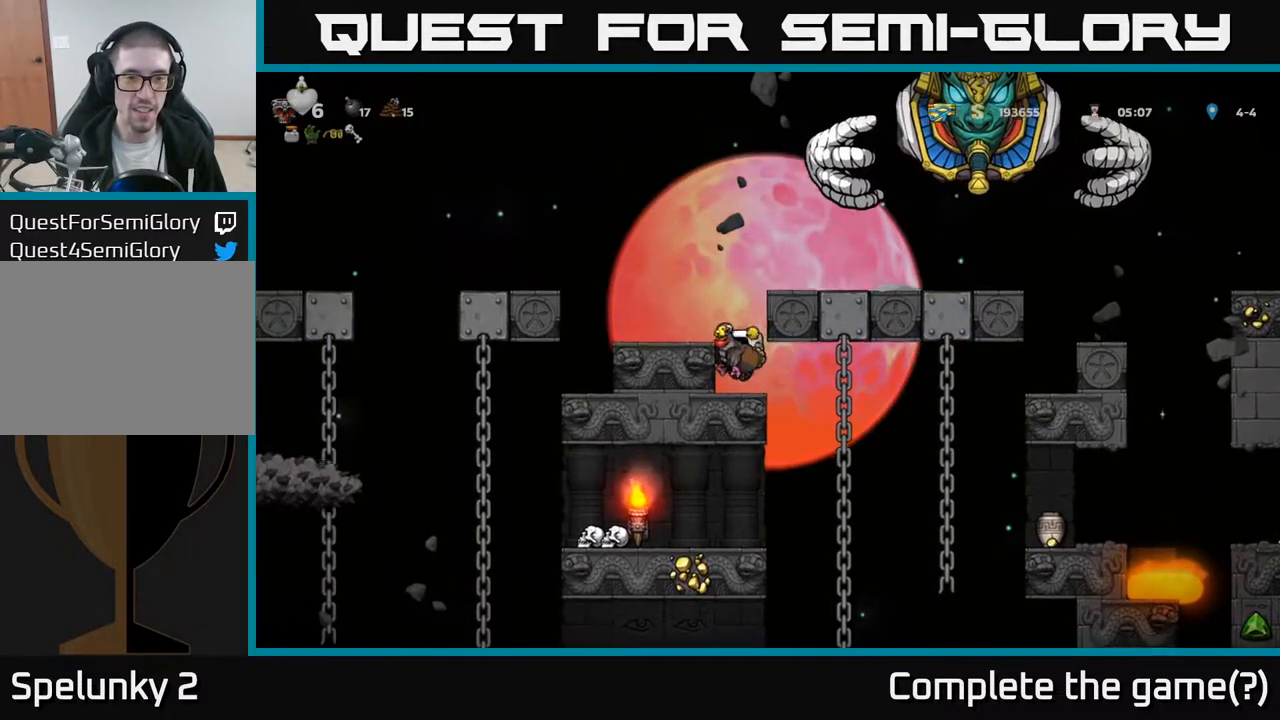
Gameplay with a controller (Xbox layout); each line is a JSON object with the inputs held at the frame after it. "events" lists button and stick changes between this image and that frame as [ms after this image, input, new state], when the widget could be followed in between.
{"buttons": ["DPAD_LEFT"], "left_stick": "center", "right_stick": "center", "events": [[117, "A", "down"], [233, "A", "up"], [350, "DPAD_LEFT", "up"], [500, "DPAD_LEFT", "down"]]}
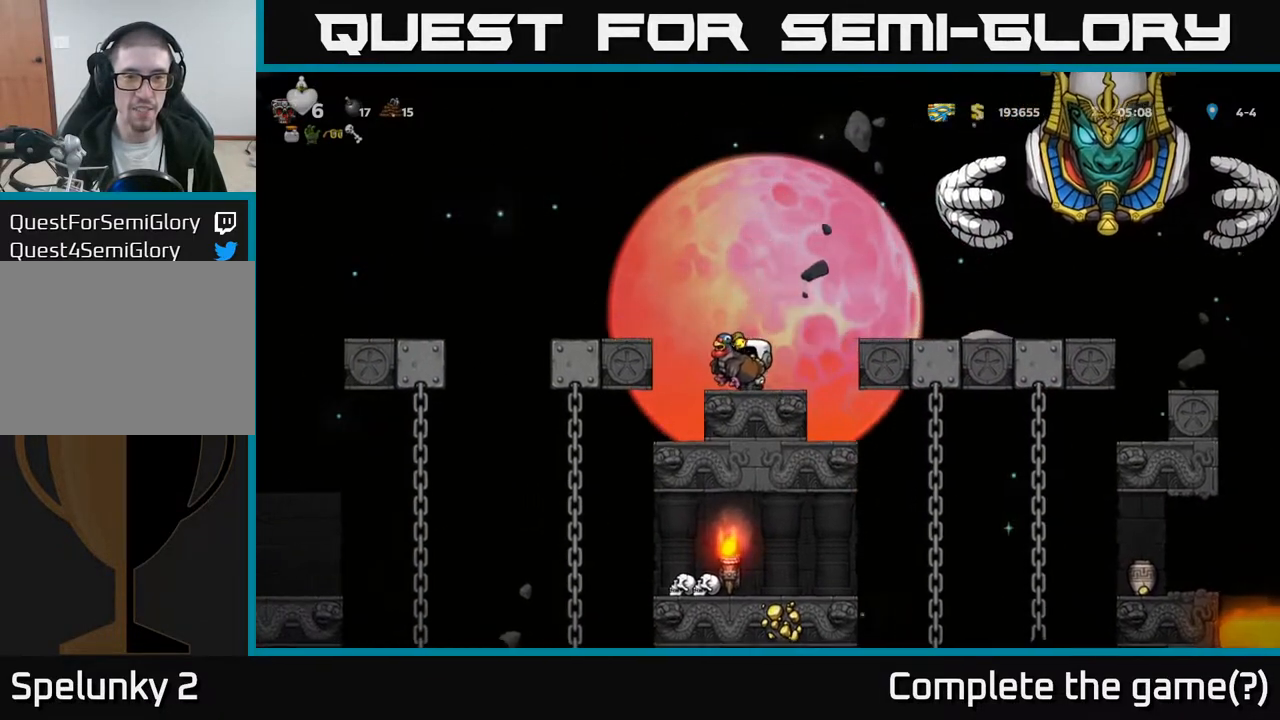
{"buttons": ["DPAD_RIGHT"], "left_stick": "center", "right_stick": "center", "events": [[17, "A", "down"], [200, "A", "up"], [283, "DPAD_LEFT", "up"], [433, "DPAD_RIGHT", "down"]]}
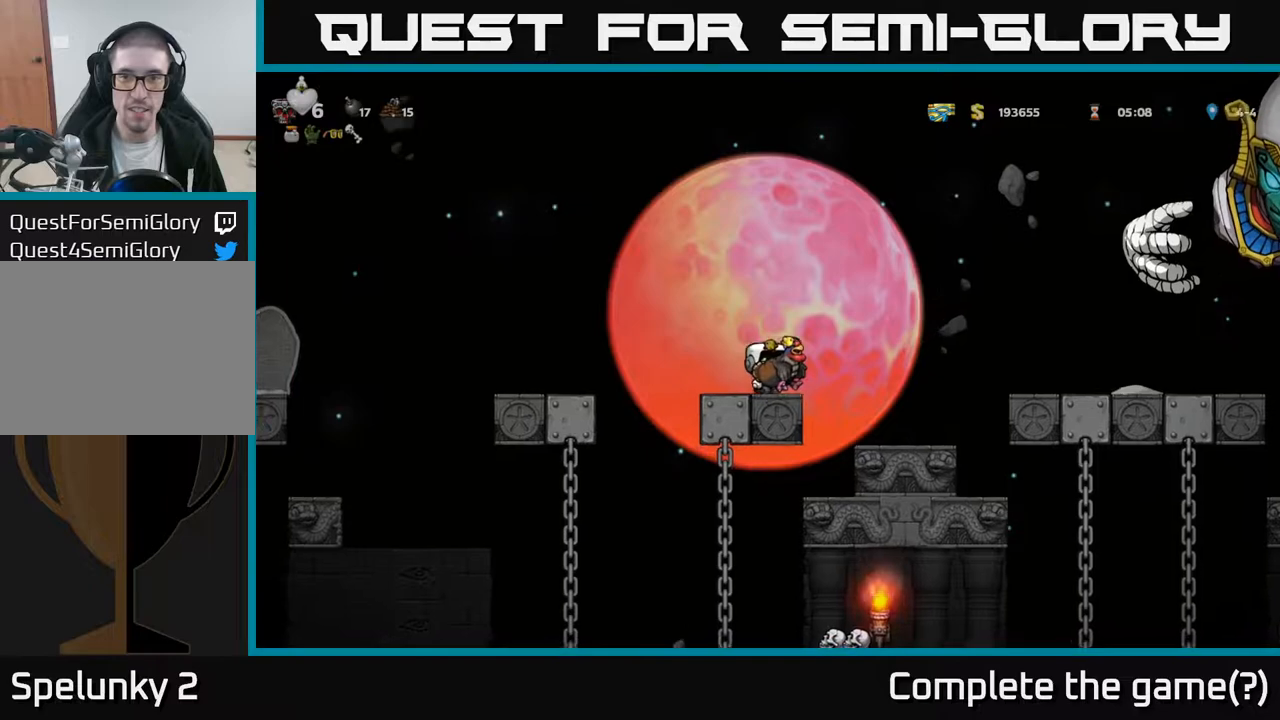
{"buttons": ["DPAD_RIGHT"], "left_stick": "center", "right_stick": "center"}
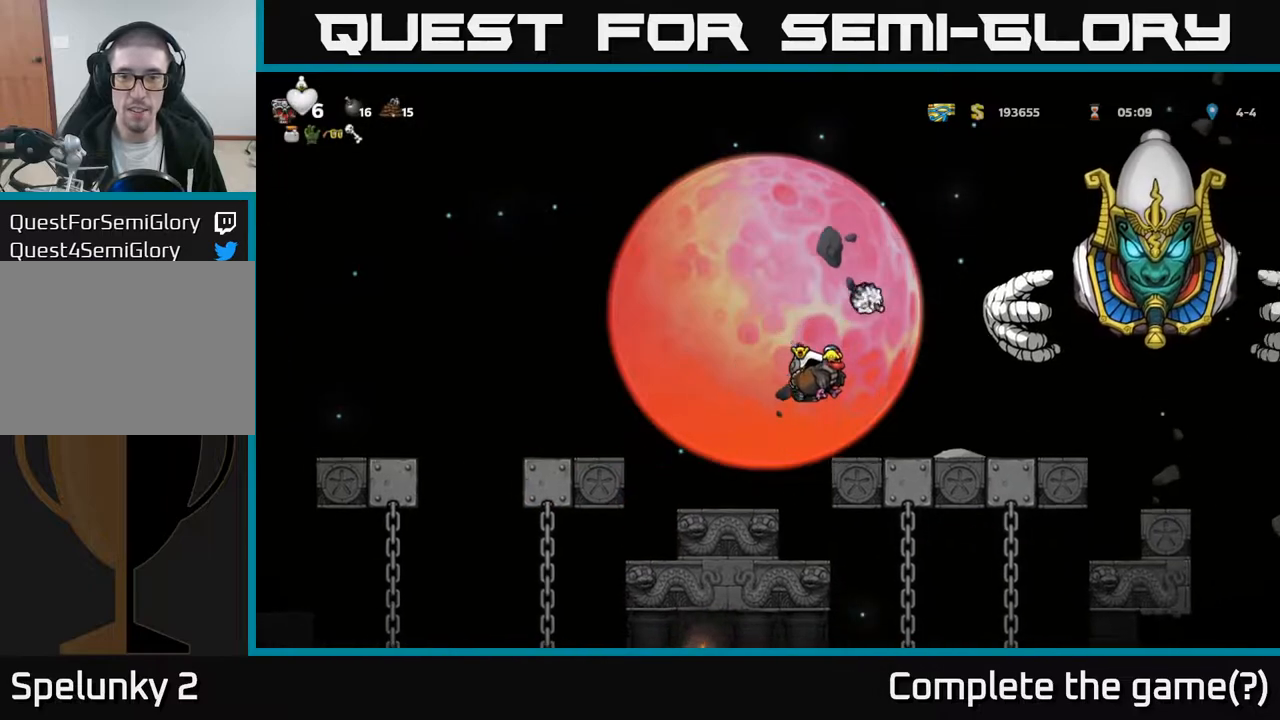
{"buttons": ["A", "DPAD_LEFT"], "left_stick": "center", "right_stick": "center", "events": [[33, "DPAD_RIGHT", "up"], [267, "DPAD_LEFT", "down"], [383, "A", "down"]]}
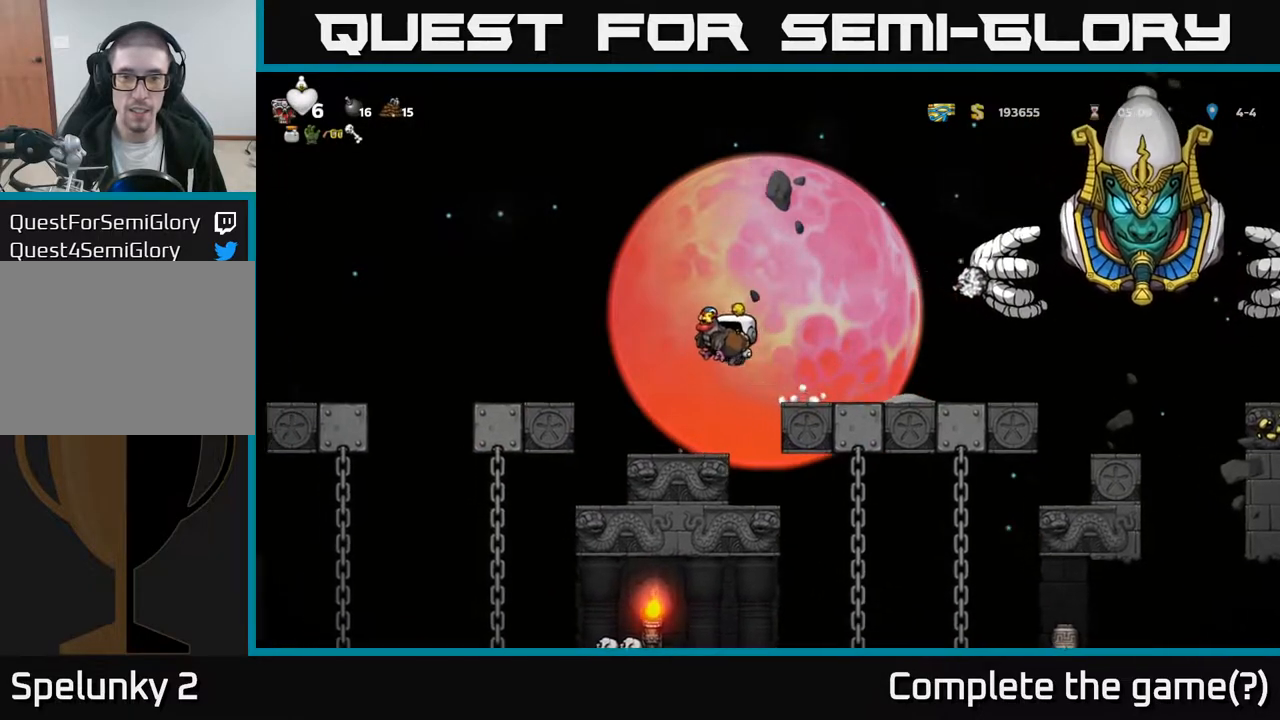
{"buttons": ["DPAD_RIGHT"], "left_stick": "center", "right_stick": "center", "events": [[267, "A", "up"], [383, "DPAD_LEFT", "up"], [417, "DPAD_RIGHT", "down"]]}
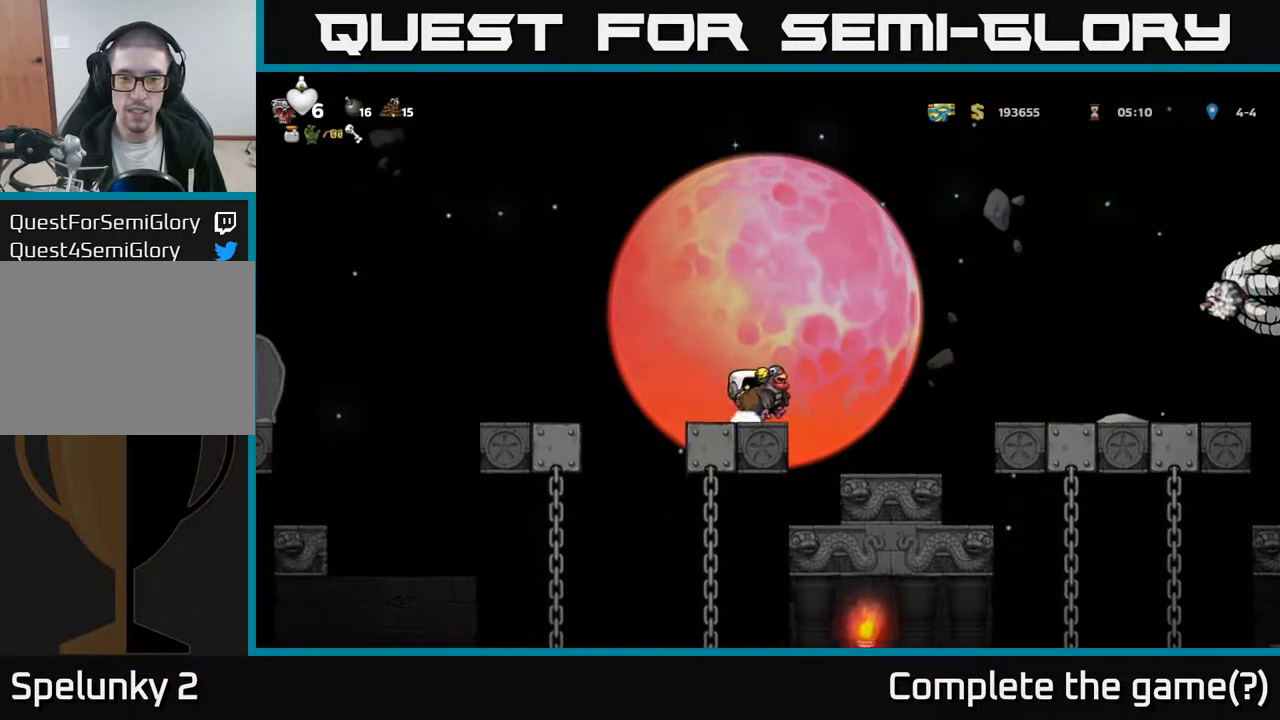
{"buttons": [], "left_stick": "center", "right_stick": "center", "events": [[33, "DPAD_RIGHT", "up"], [133, "A", "down"], [183, "DPAD_RIGHT", "down"], [300, "A", "up"], [417, "DPAD_RIGHT", "up"]]}
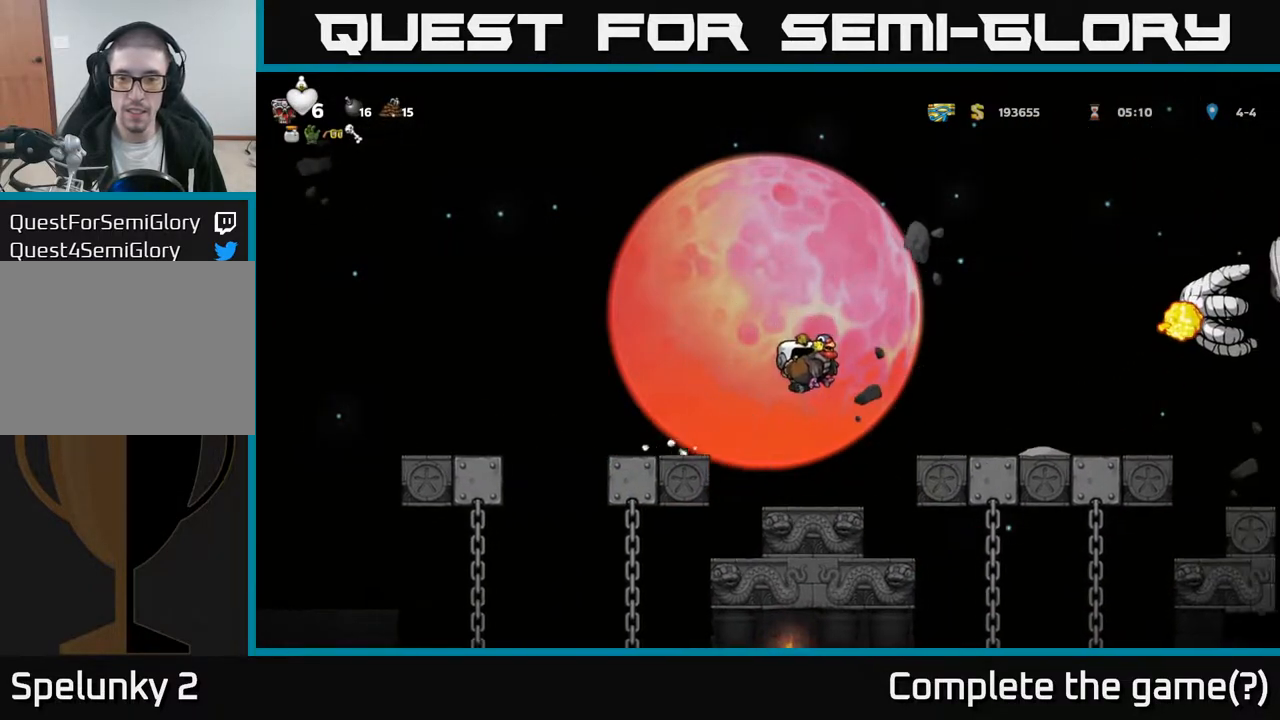
{"buttons": [], "left_stick": "center", "right_stick": "center", "events": []}
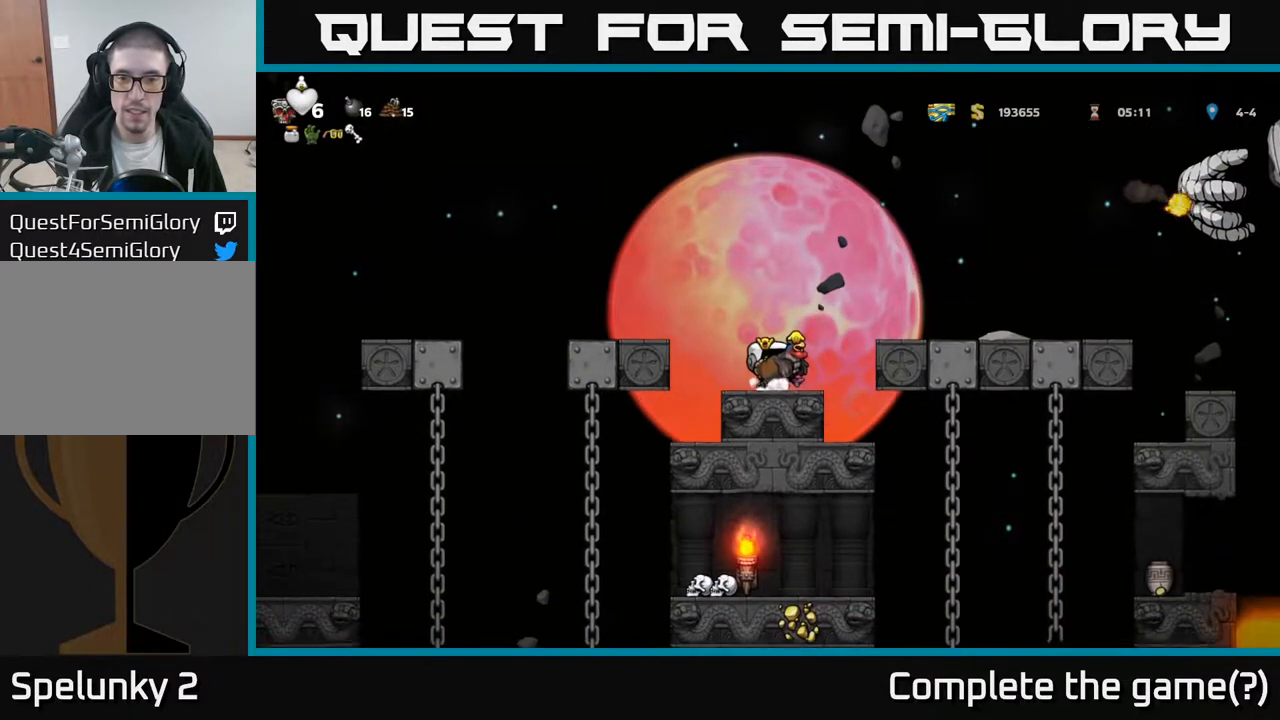
{"buttons": ["DPAD_DOWN"], "left_stick": "center", "right_stick": "center", "events": [[33, "DPAD_LEFT", "down"], [150, "DPAD_LEFT", "up"], [167, "DPAD_RIGHT", "down"], [250, "DPAD_DOWN", "down"], [250, "DPAD_RIGHT", "up"], [333, "X", "down"], [450, "X", "up"]]}
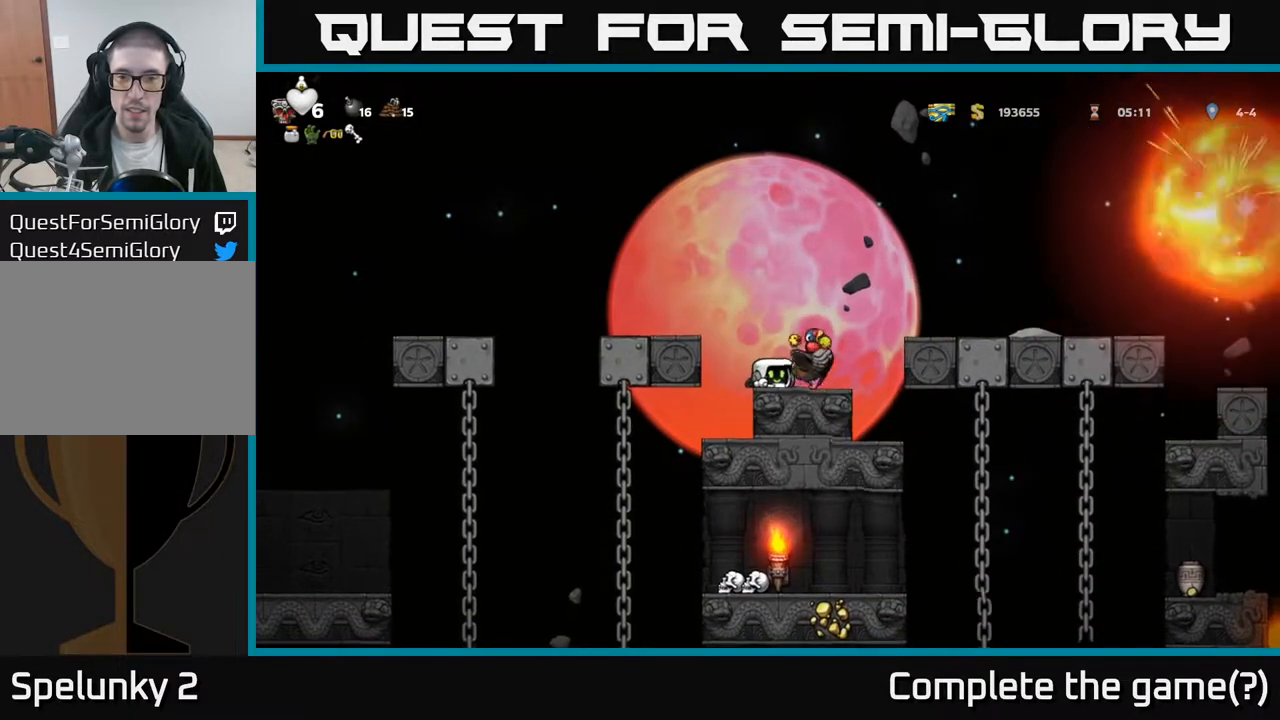
{"buttons": ["A", "DPAD_RIGHT"], "left_stick": "center", "right_stick": "center", "events": [[33, "DPAD_DOWN", "up"], [400, "A", "down"], [483, "DPAD_RIGHT", "down"]]}
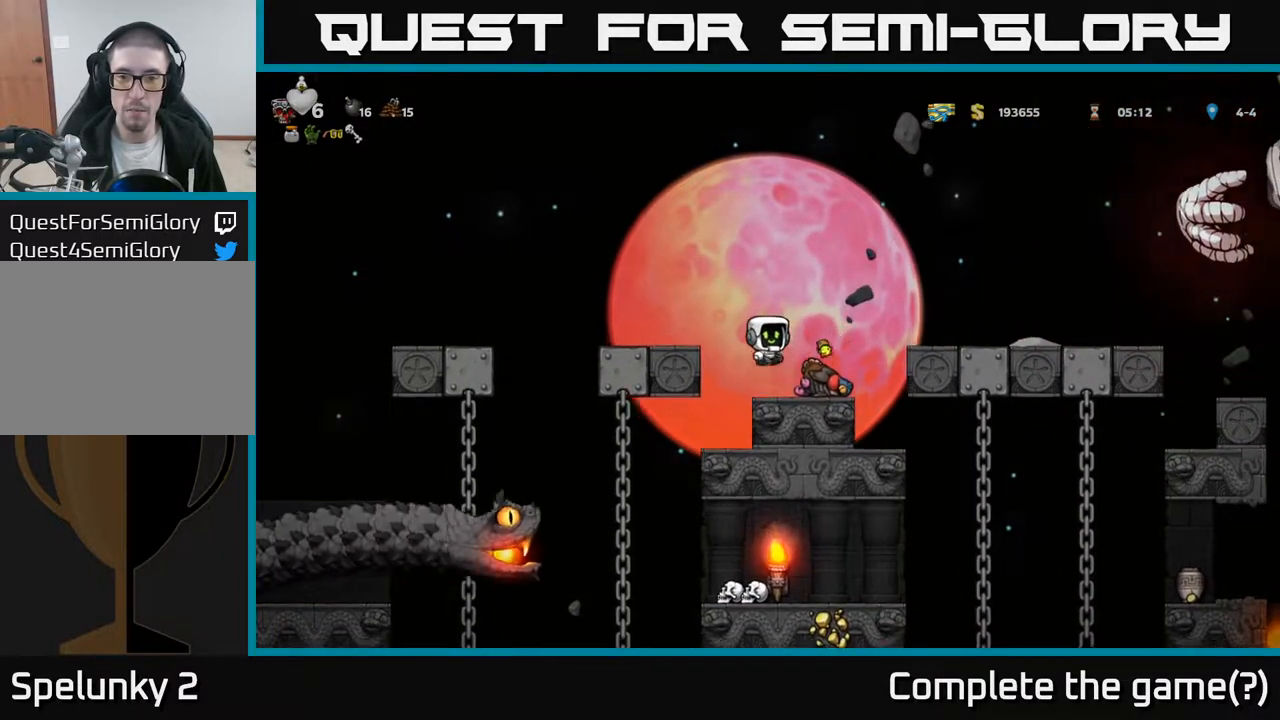
{"buttons": [], "left_stick": "center", "right_stick": "center", "events": [[83, "DPAD_RIGHT", "up"], [133, "A", "up"]]}
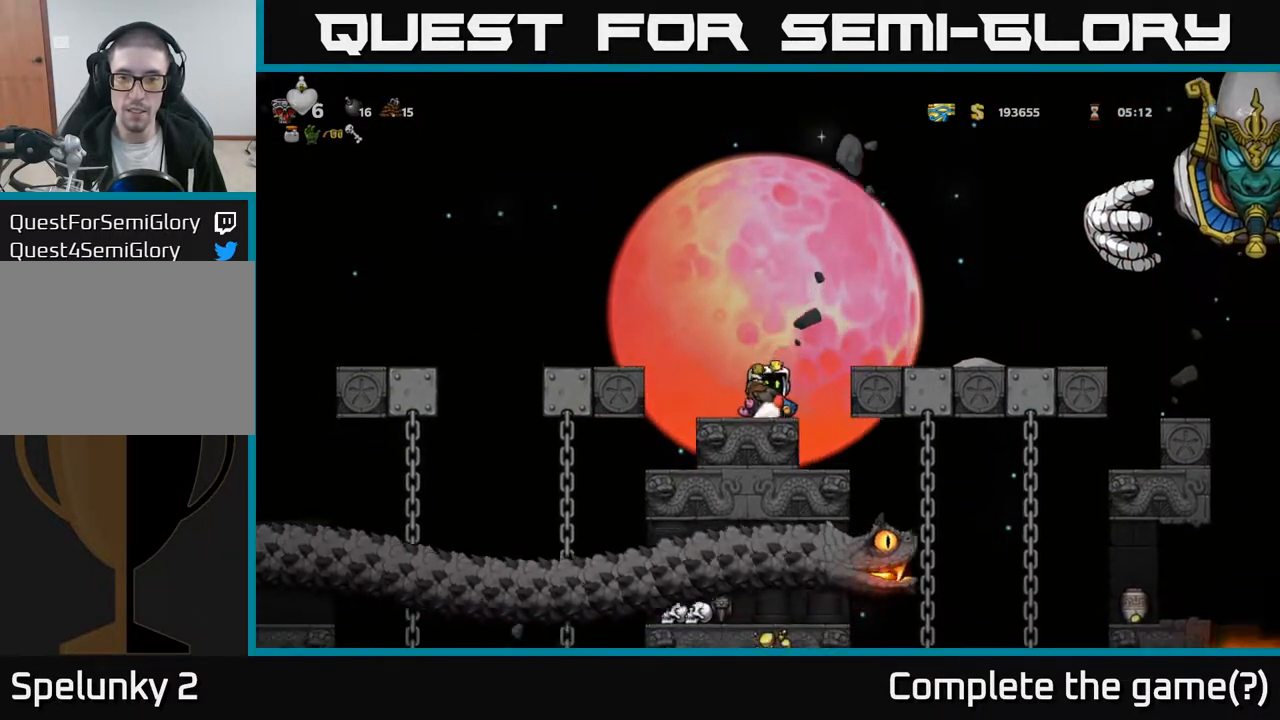
{"buttons": [], "left_stick": "center", "right_stick": "center", "events": [[183, "A", "down"], [483, "A", "up"]]}
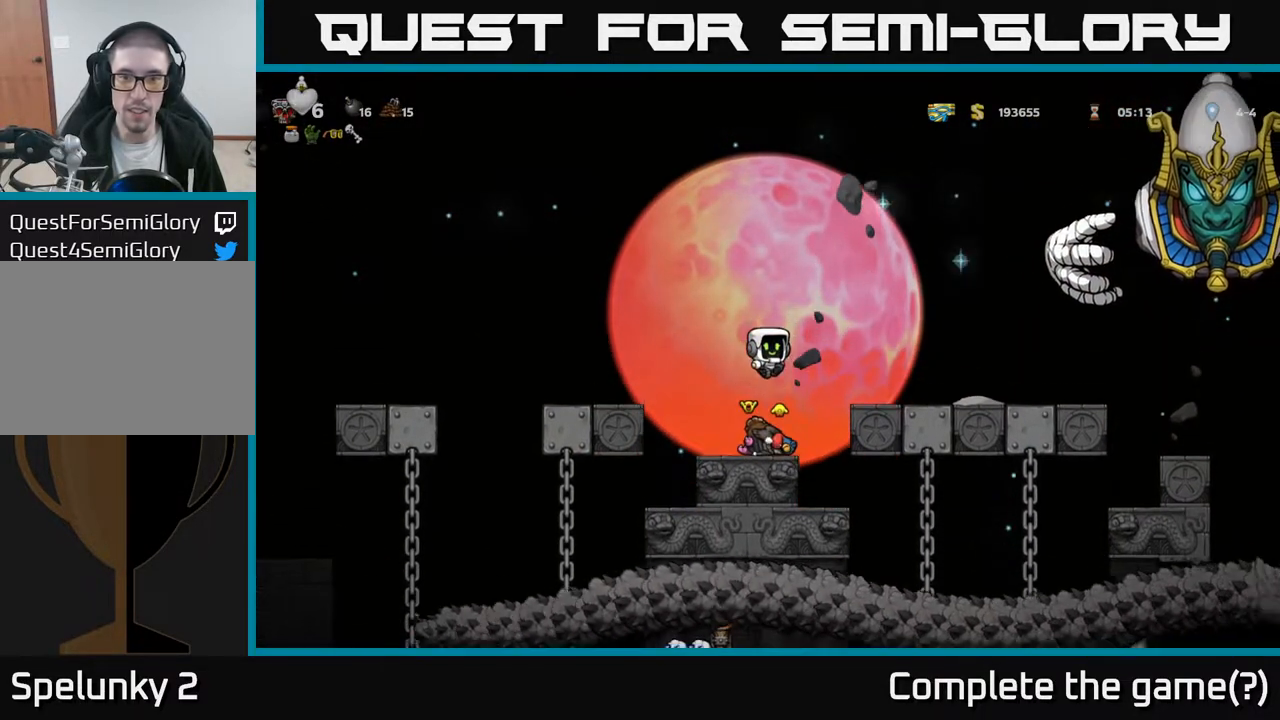
{"buttons": [], "left_stick": "center", "right_stick": "center", "events": []}
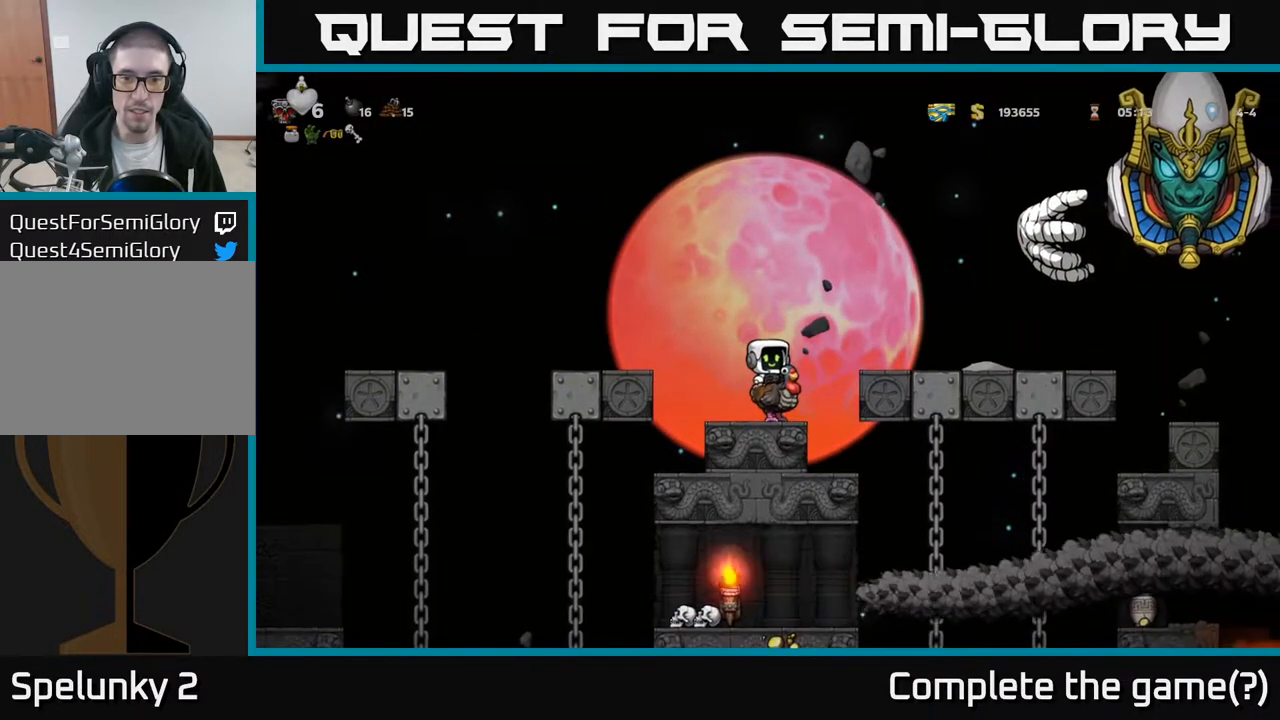
{"buttons": ["DPAD_LEFT"], "left_stick": "center", "right_stick": "center", "events": [[67, "A", "down"], [133, "DPAD_LEFT", "down"], [250, "A", "up"]]}
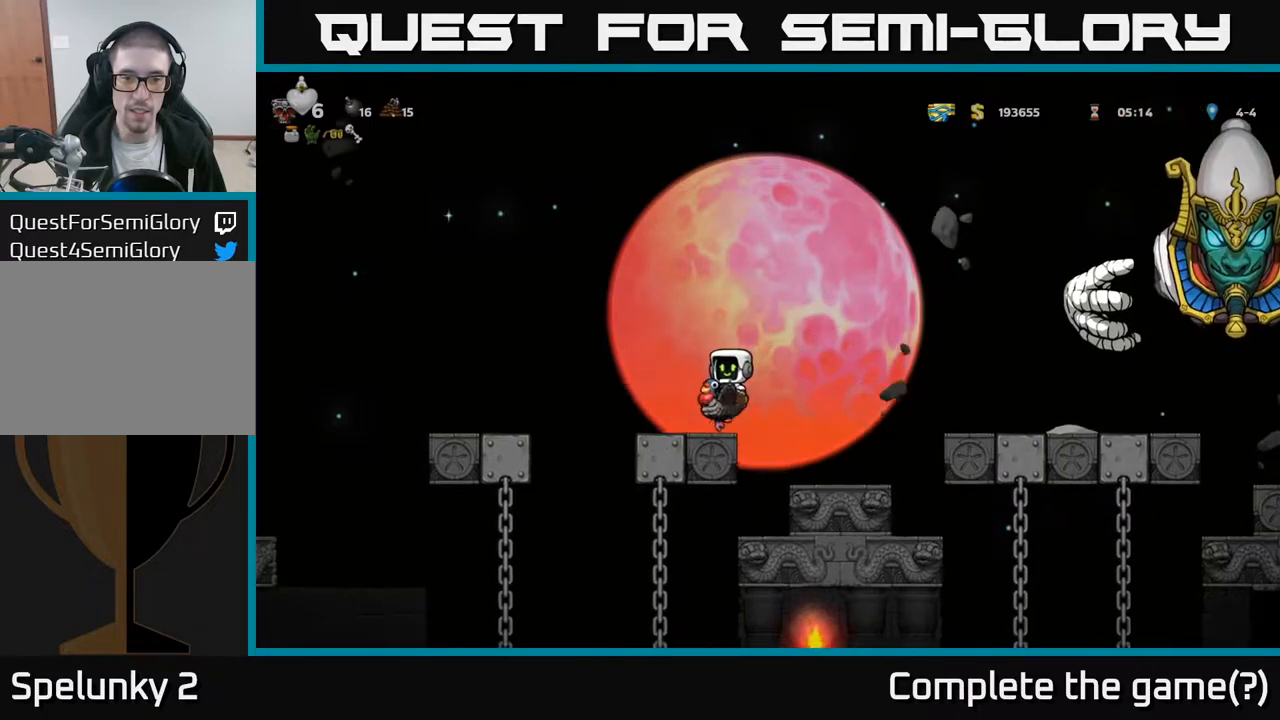
{"buttons": ["DPAD_RIGHT"], "left_stick": "center", "right_stick": "center", "events": [[17, "DPAD_LEFT", "up"], [50, "DPAD_RIGHT", "down"], [133, "DPAD_RIGHT", "up"], [300, "A", "down"], [433, "DPAD_RIGHT", "down"], [483, "A", "up"]]}
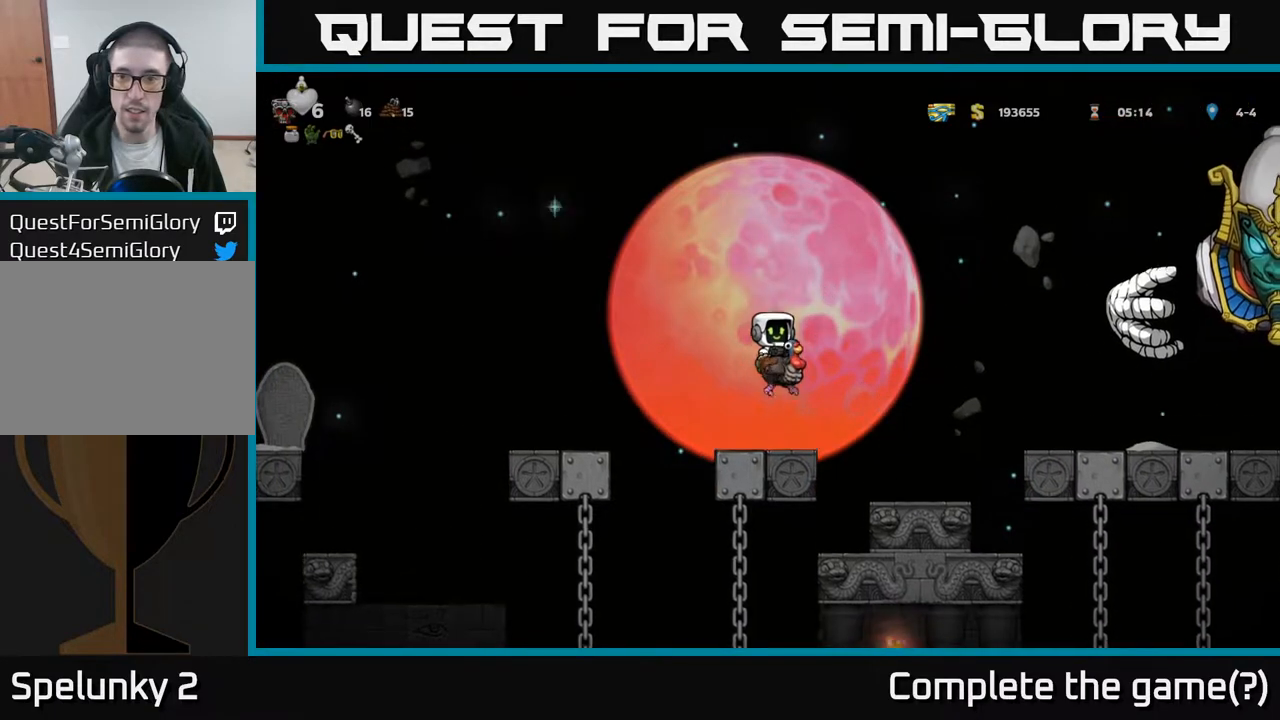
{"buttons": ["DPAD_LEFT"], "left_stick": "center", "right_stick": "center", "events": [[33, "A", "down"], [167, "DPAD_RIGHT", "up"], [217, "A", "up"], [283, "L1", "down"], [400, "L1", "up"], [450, "DPAD_LEFT", "down"]]}
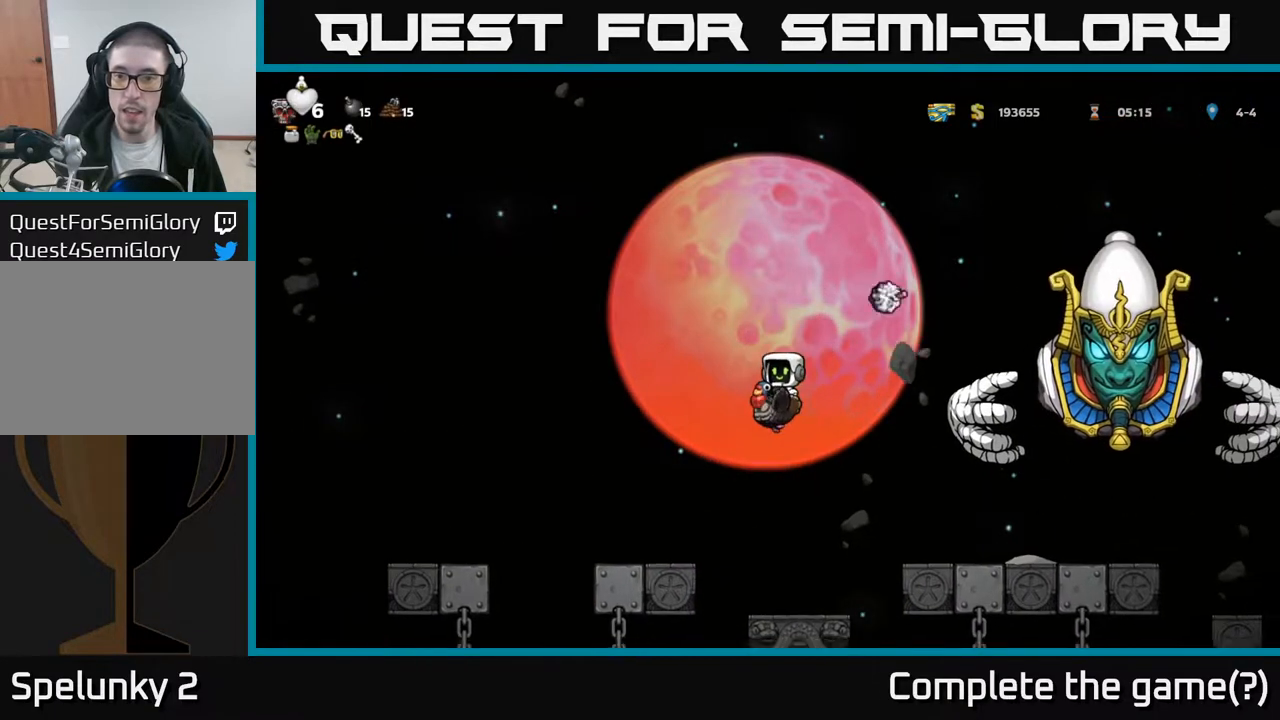
{"buttons": ["A"], "left_stick": "center", "right_stick": "center", "events": [[200, "DPAD_LEFT", "up"], [500, "A", "down"]]}
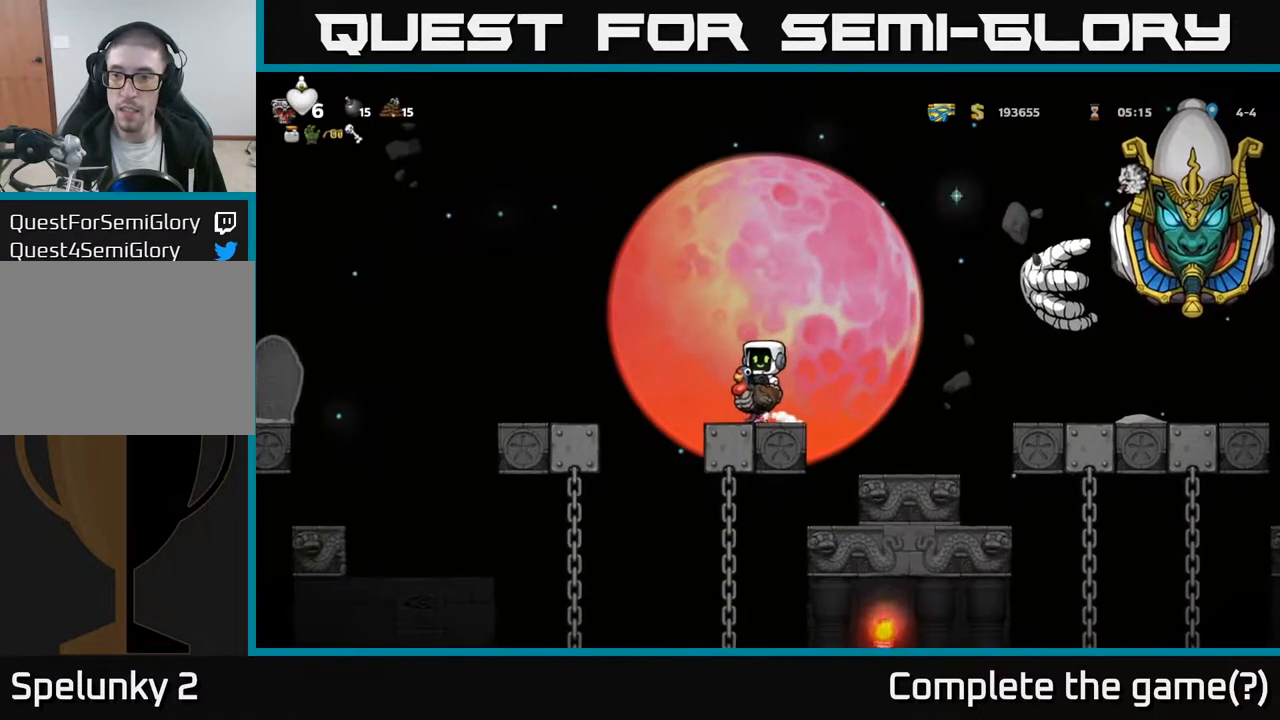
{"buttons": ["A"], "left_stick": "center", "right_stick": "center", "events": [[133, "A", "up"], [150, "DPAD_RIGHT", "down"], [233, "A", "down"], [233, "DPAD_RIGHT", "up"]]}
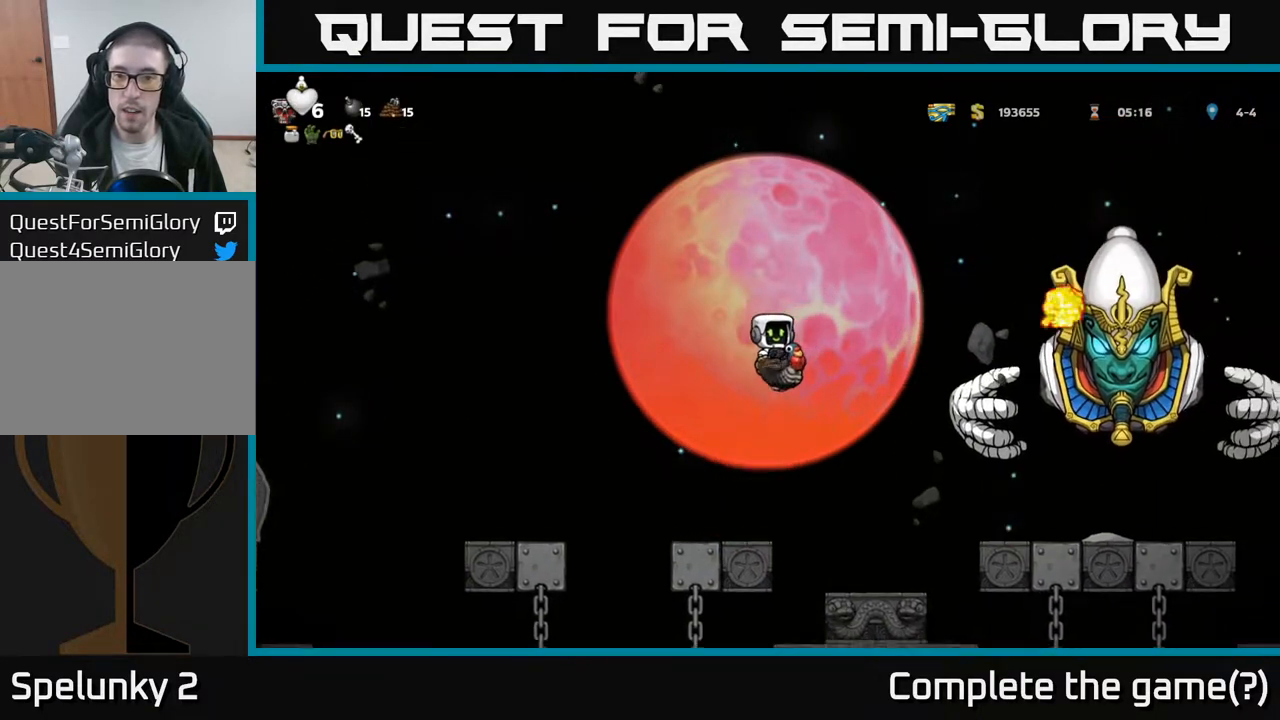
{"buttons": ["DPAD_LEFT"], "left_stick": "center", "right_stick": "center", "events": [[50, "A", "up"], [67, "L1", "down"], [133, "L1", "up"], [467, "DPAD_LEFT", "down"]]}
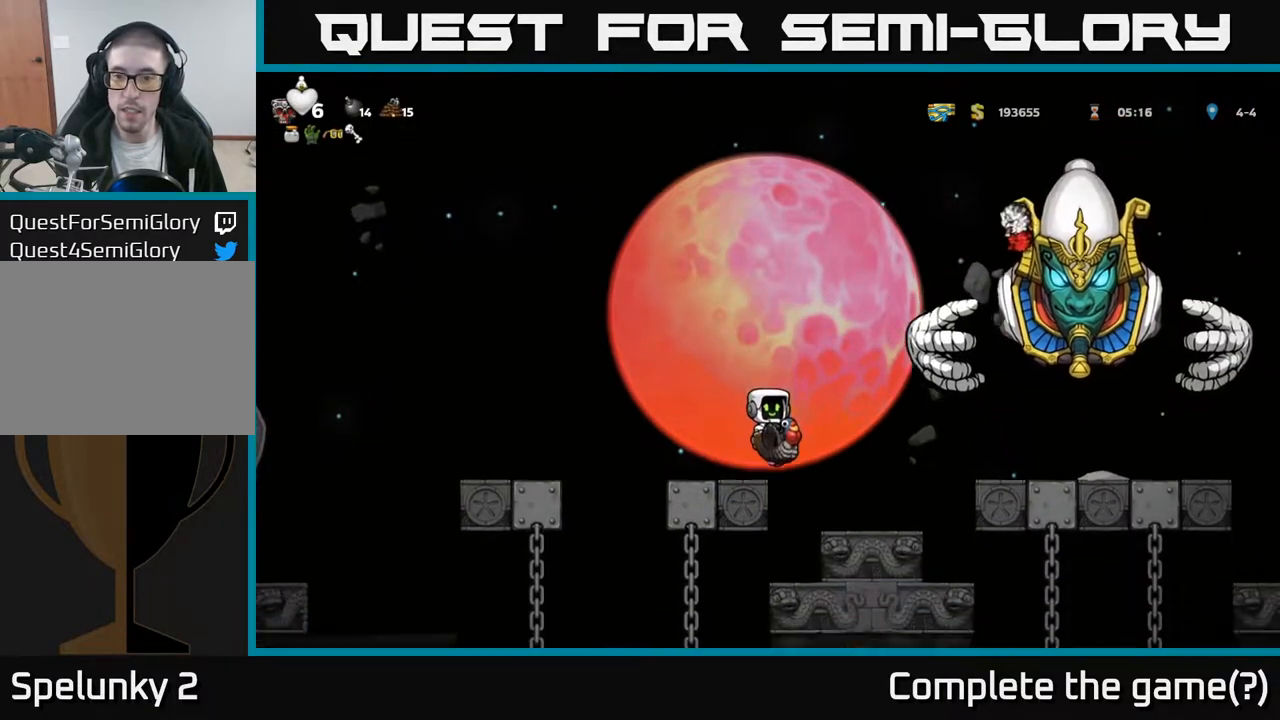
{"buttons": ["DPAD_LEFT"], "left_stick": "center", "right_stick": "center", "events": [[117, "A", "down"], [333, "A", "up"]]}
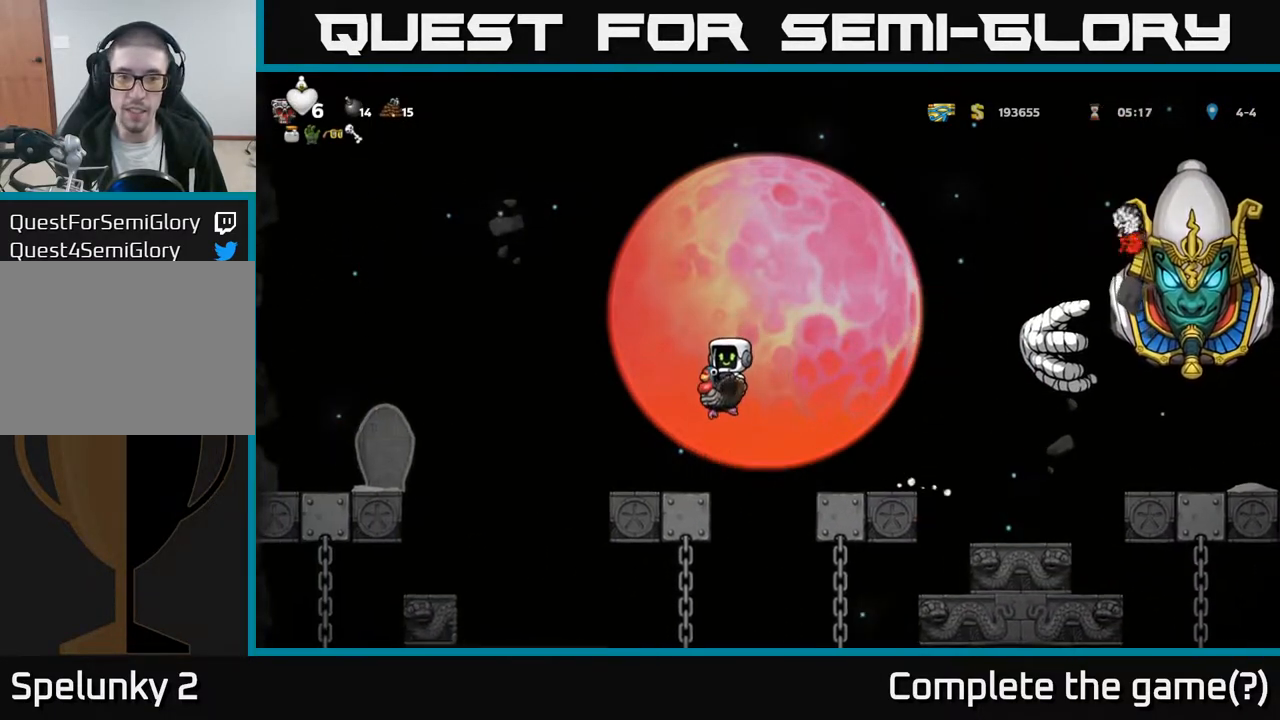
{"buttons": [], "left_stick": "center", "right_stick": "center", "events": [[50, "DPAD_LEFT", "up"]]}
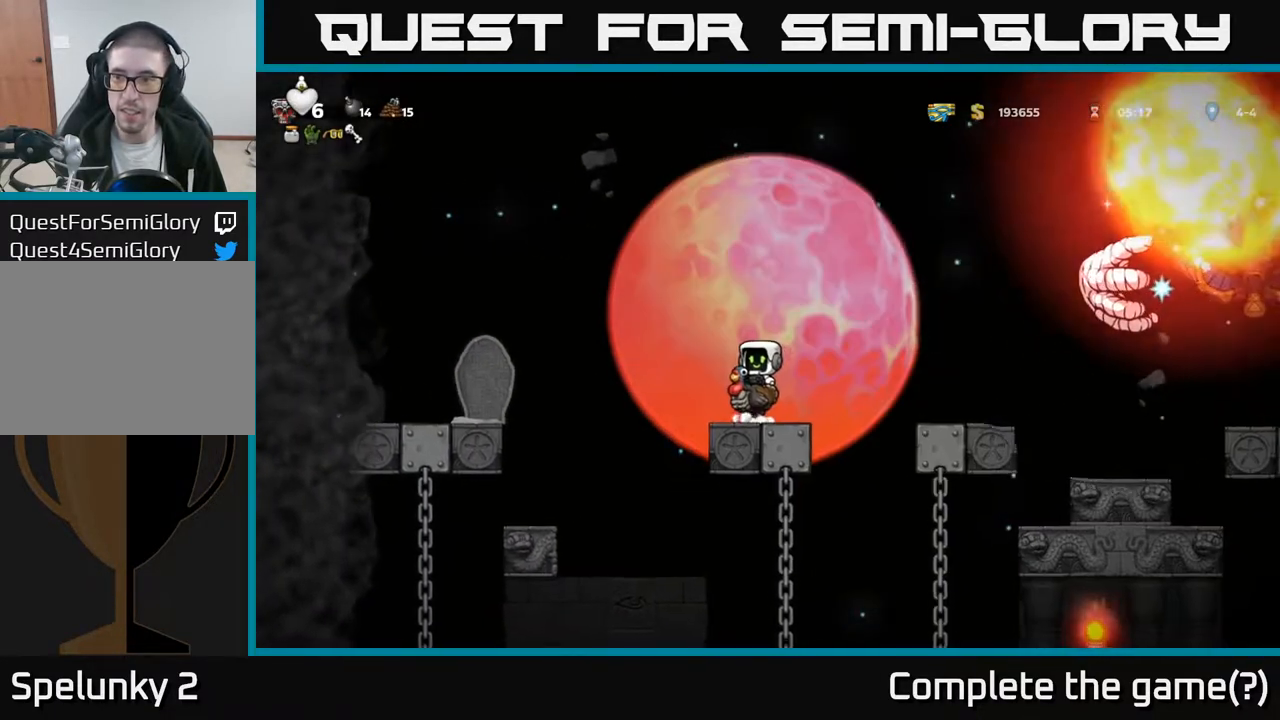
{"buttons": [], "left_stick": "center", "right_stick": "center", "events": []}
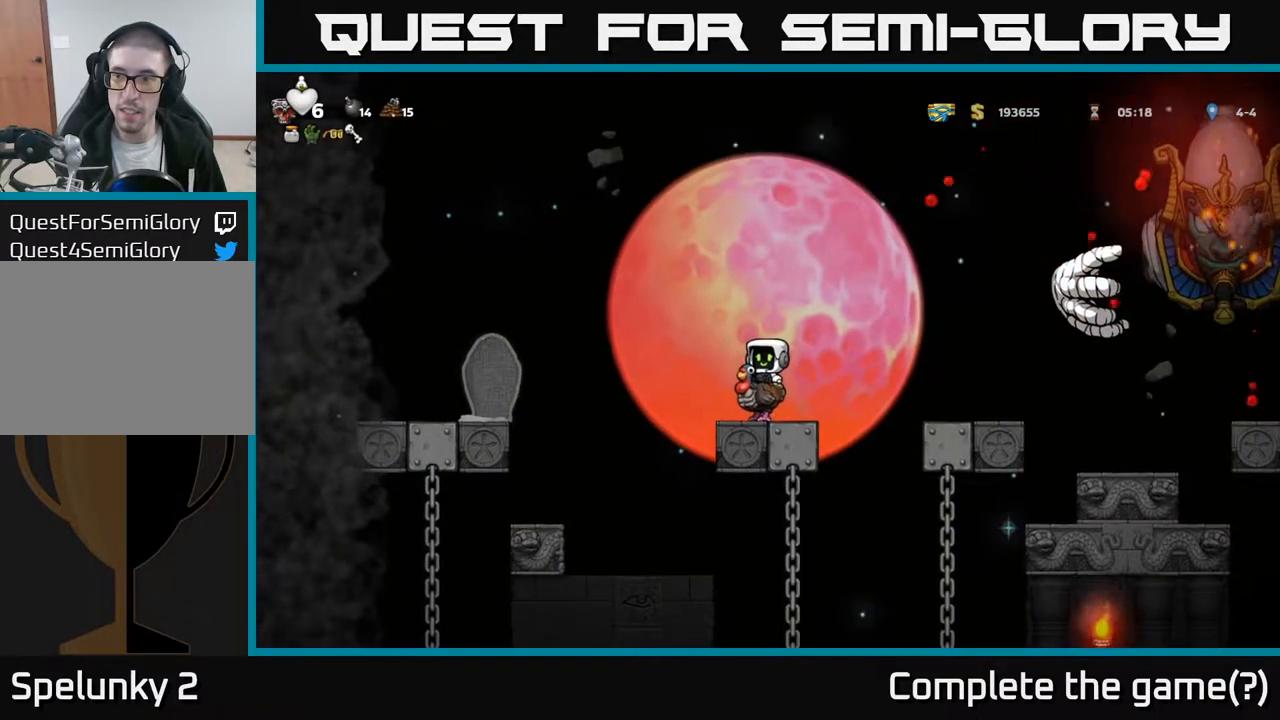
{"buttons": ["A"], "left_stick": "center", "right_stick": "center", "events": [[200, "A", "down"], [233, "DPAD_RIGHT", "down"], [333, "A", "up"], [350, "DPAD_RIGHT", "up"], [417, "A", "down"]]}
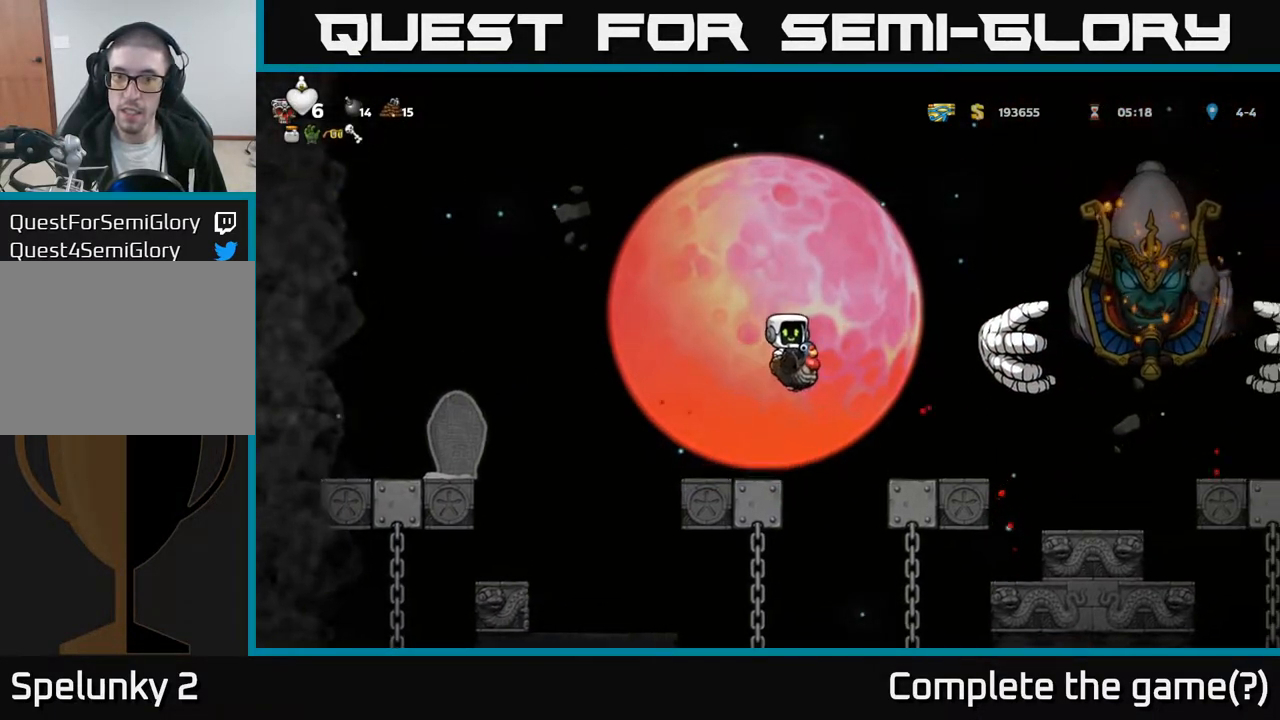
{"buttons": ["DPAD_LEFT"], "left_stick": "center", "right_stick": "center", "events": [[150, "A", "up"], [150, "L1", "down"], [250, "L1", "up"], [483, "DPAD_LEFT", "down"]]}
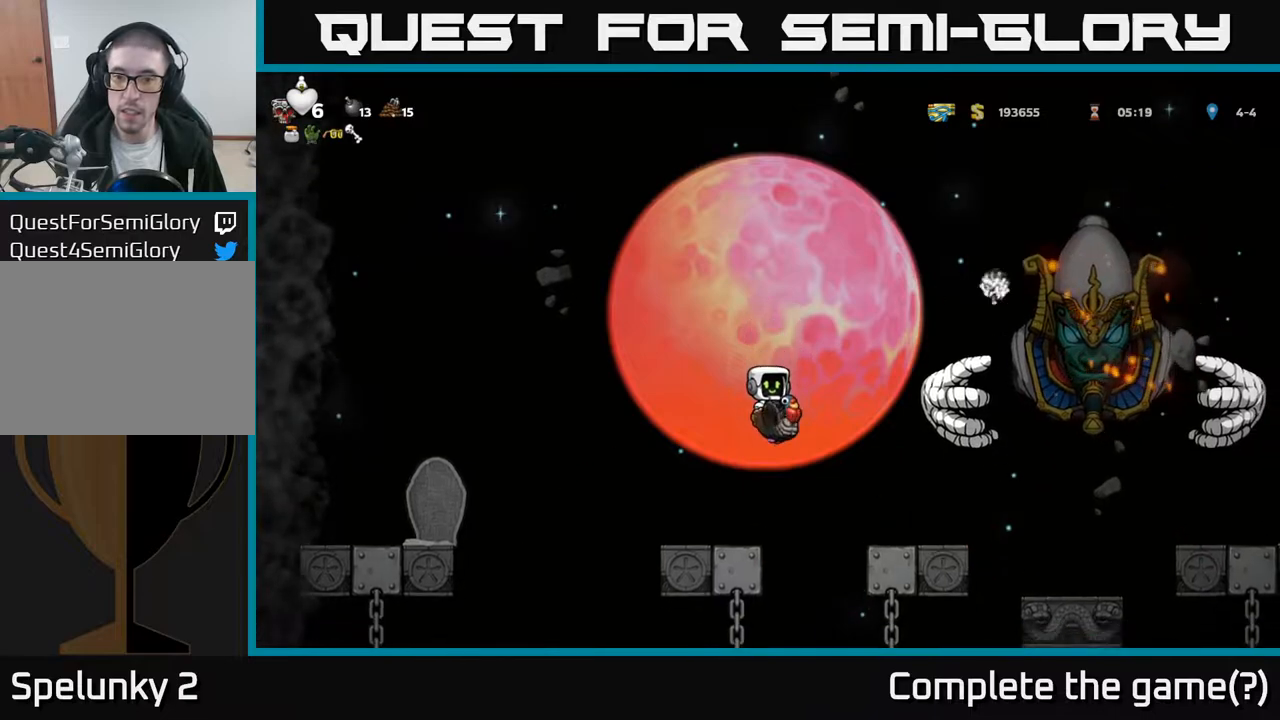
{"buttons": [], "left_stick": "center", "right_stick": "center", "events": [[83, "DPAD_LEFT", "up"], [350, "A", "down"], [500, "A", "up"]]}
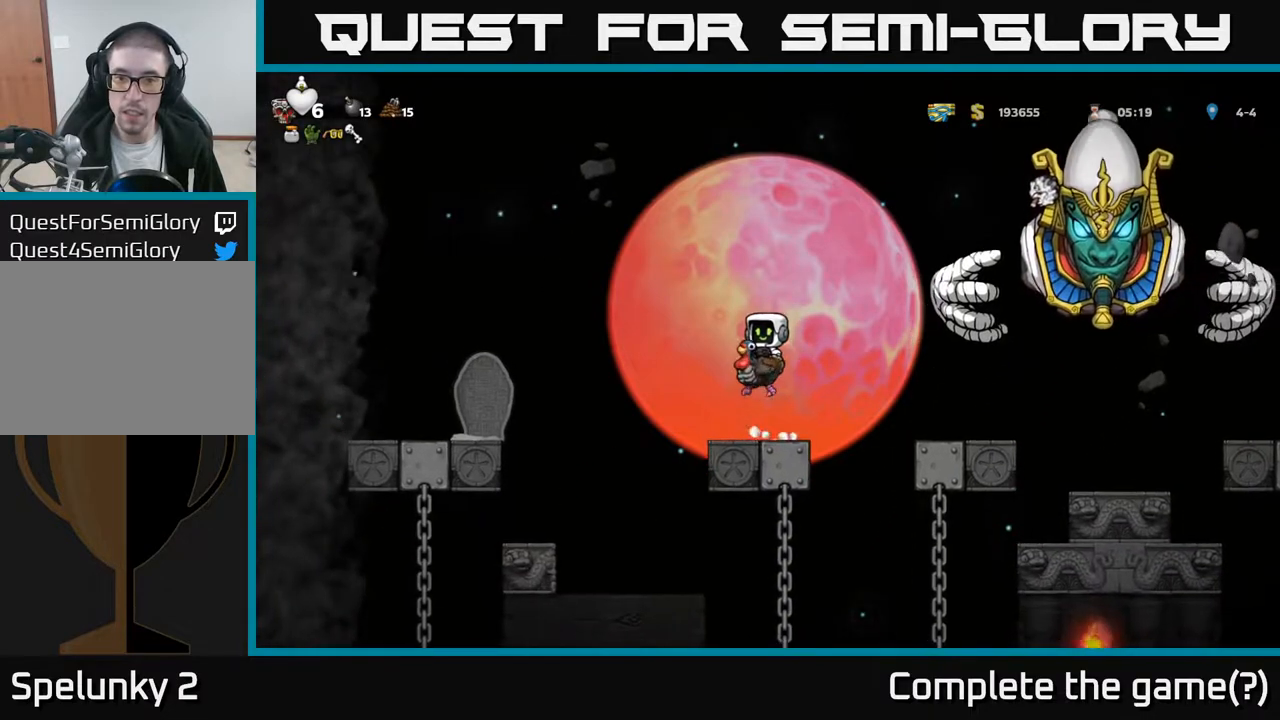
{"buttons": ["DPAD_LEFT"], "left_stick": "center", "right_stick": "center", "events": [[50, "DPAD_RIGHT", "down"], [100, "A", "down"], [117, "DPAD_RIGHT", "up"], [367, "A", "up"], [383, "L1", "down"], [433, "DPAD_LEFT", "down"], [500, "L1", "up"]]}
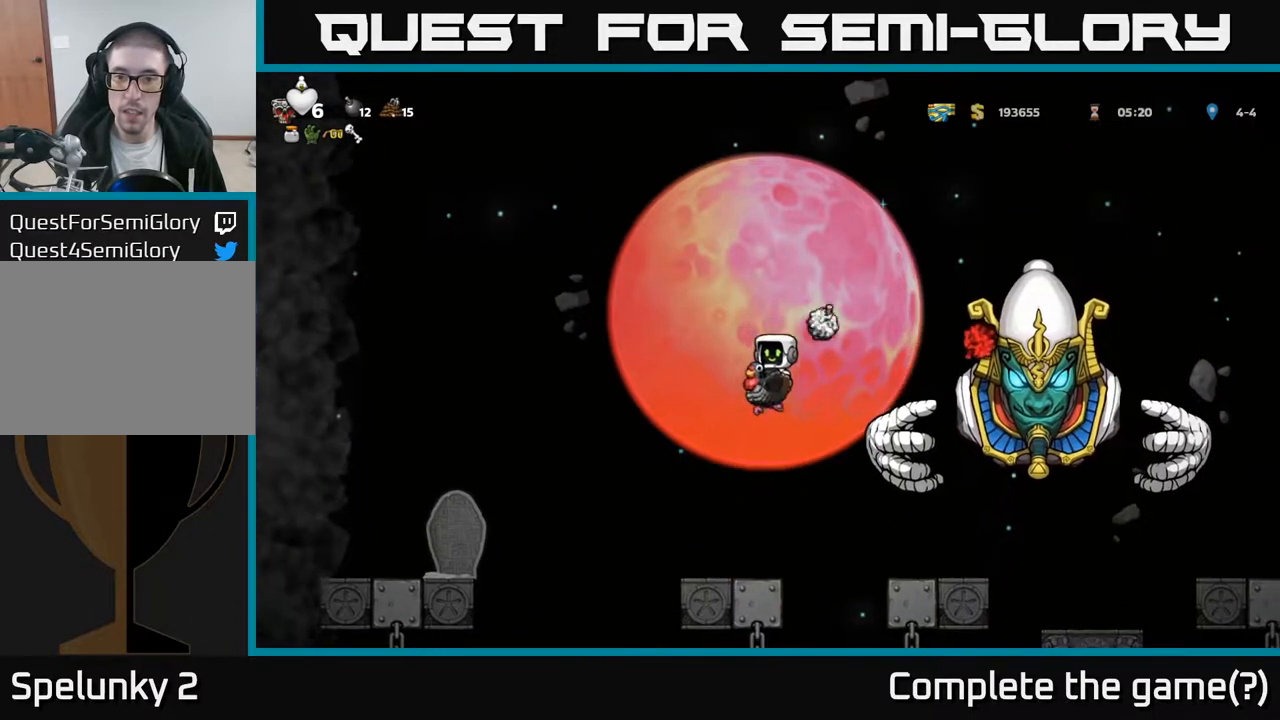
{"buttons": ["A"], "left_stick": "center", "right_stick": "center", "events": [[200, "DPAD_LEFT", "up"], [383, "A", "down"]]}
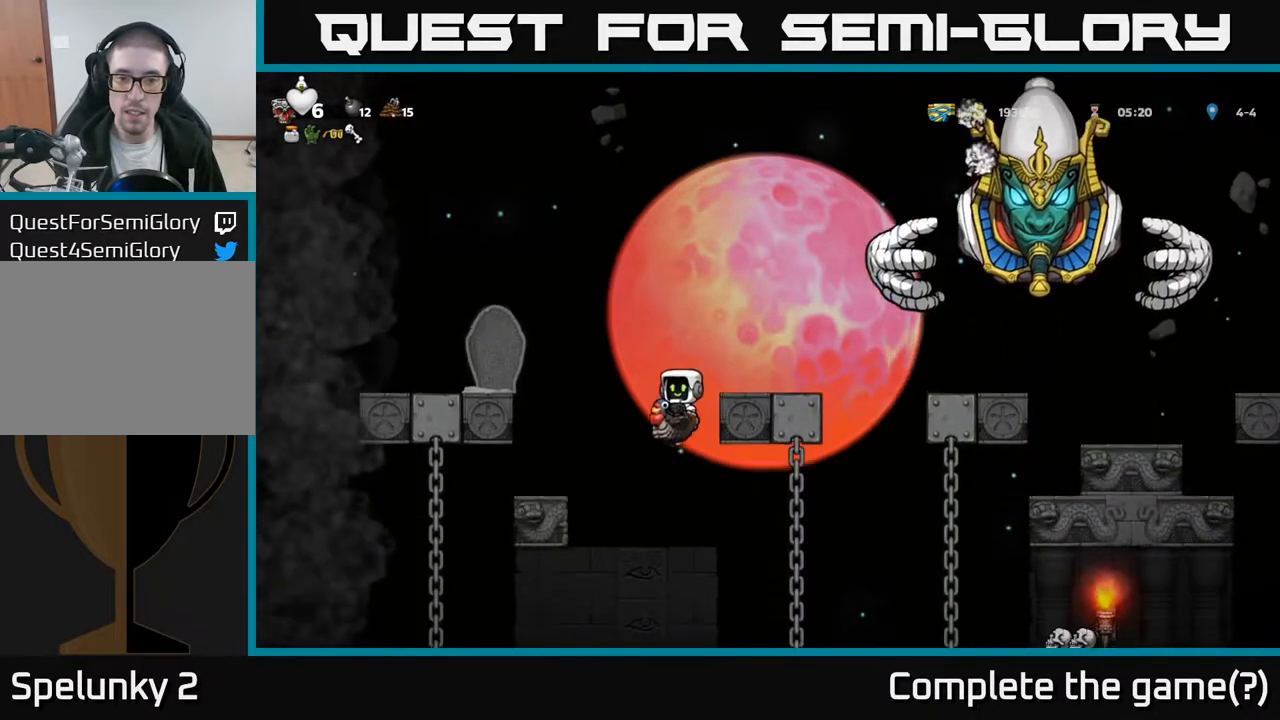
{"buttons": ["A"], "left_stick": "center", "right_stick": "center", "events": [[50, "A", "up"], [183, "DPAD_LEFT", "down"], [300, "A", "down"], [333, "DPAD_LEFT", "up"]]}
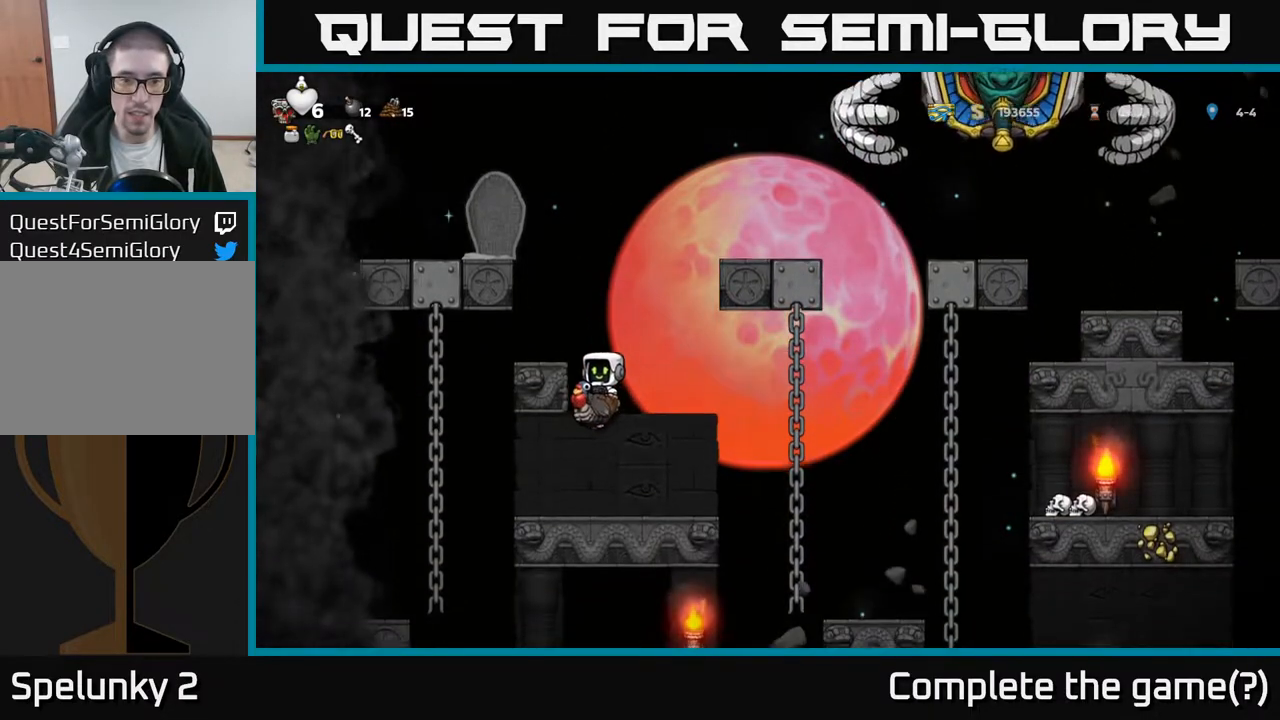
{"buttons": ["A", "DPAD_RIGHT"], "left_stick": "center", "right_stick": "center", "events": [[150, "DPAD_RIGHT", "down"], [183, "A", "up"], [217, "DPAD_RIGHT", "up"], [283, "DPAD_RIGHT", "down"], [483, "A", "down"]]}
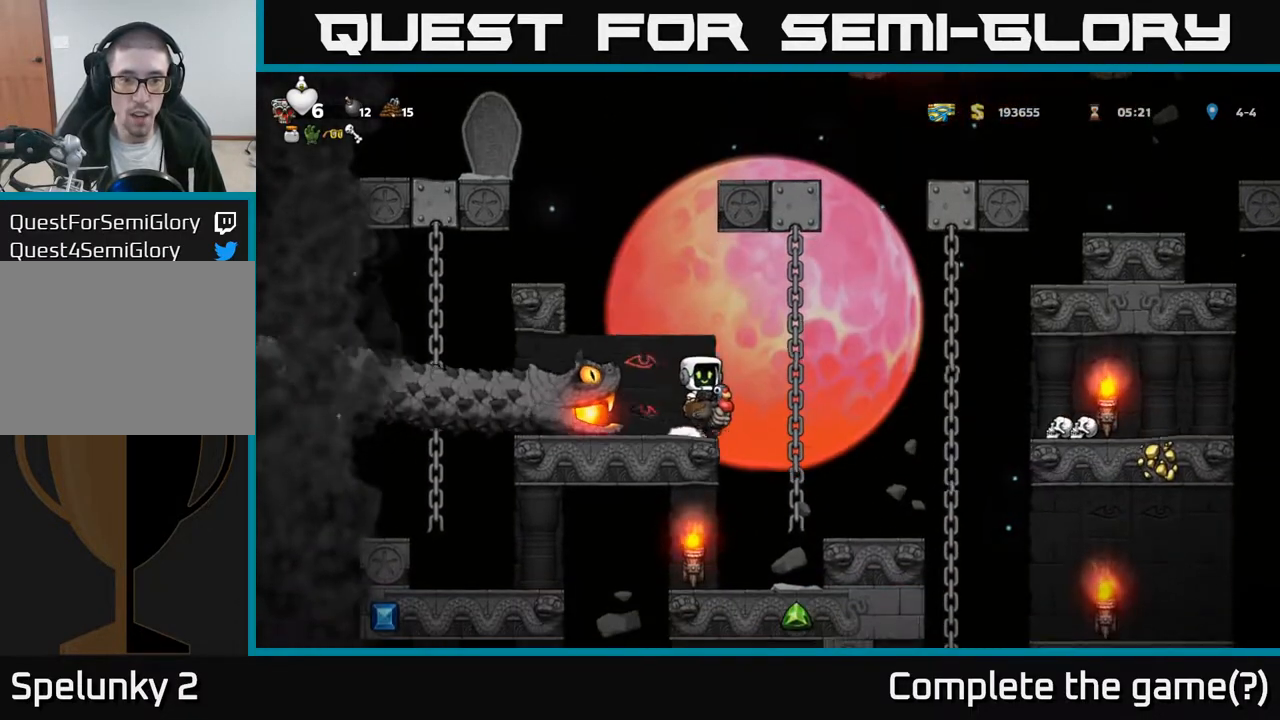
{"buttons": ["DPAD_UP", "DPAD_LEFT"], "left_stick": "center", "right_stick": "center", "events": [[250, "A", "up"], [300, "A", "down"], [400, "DPAD_UP", "down"], [433, "DPAD_RIGHT", "up"], [483, "A", "up"], [483, "DPAD_LEFT", "down"]]}
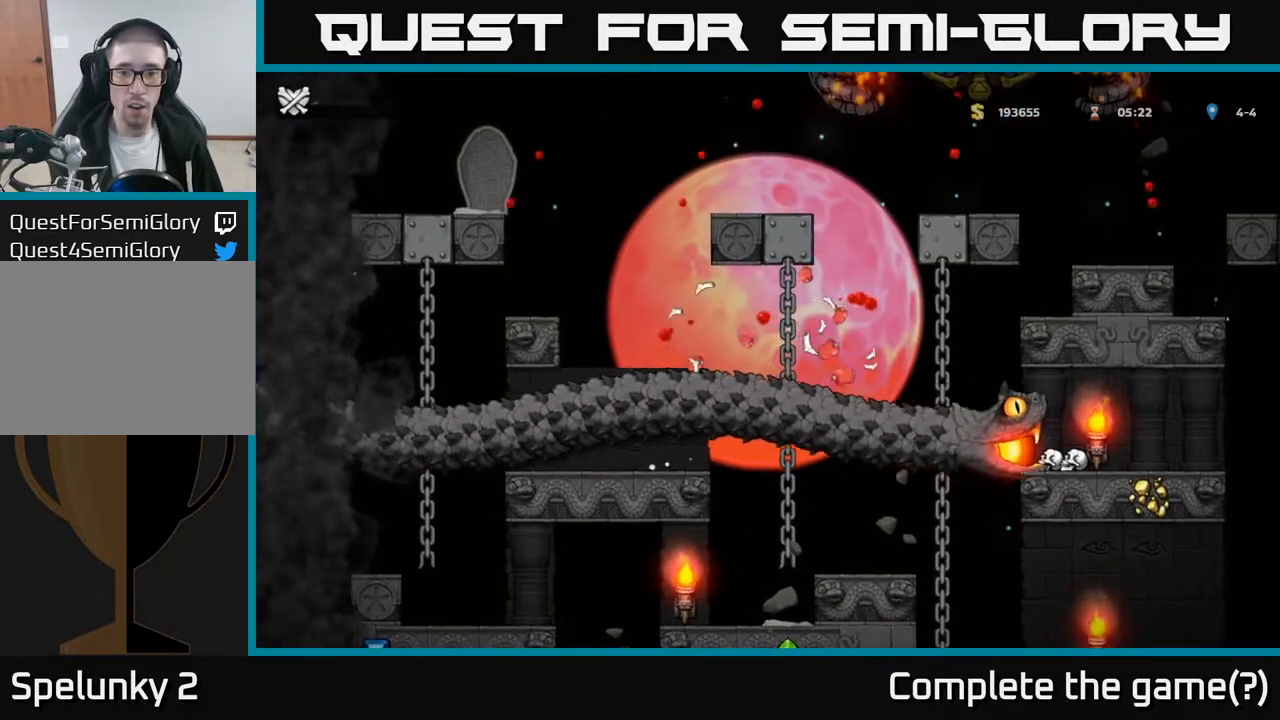
{"buttons": [], "left_stick": "center", "right_stick": "center", "events": [[50, "A", "down"], [67, "DPAD_UP", "up"], [100, "DPAD_LEFT", "up"], [183, "A", "up"]]}